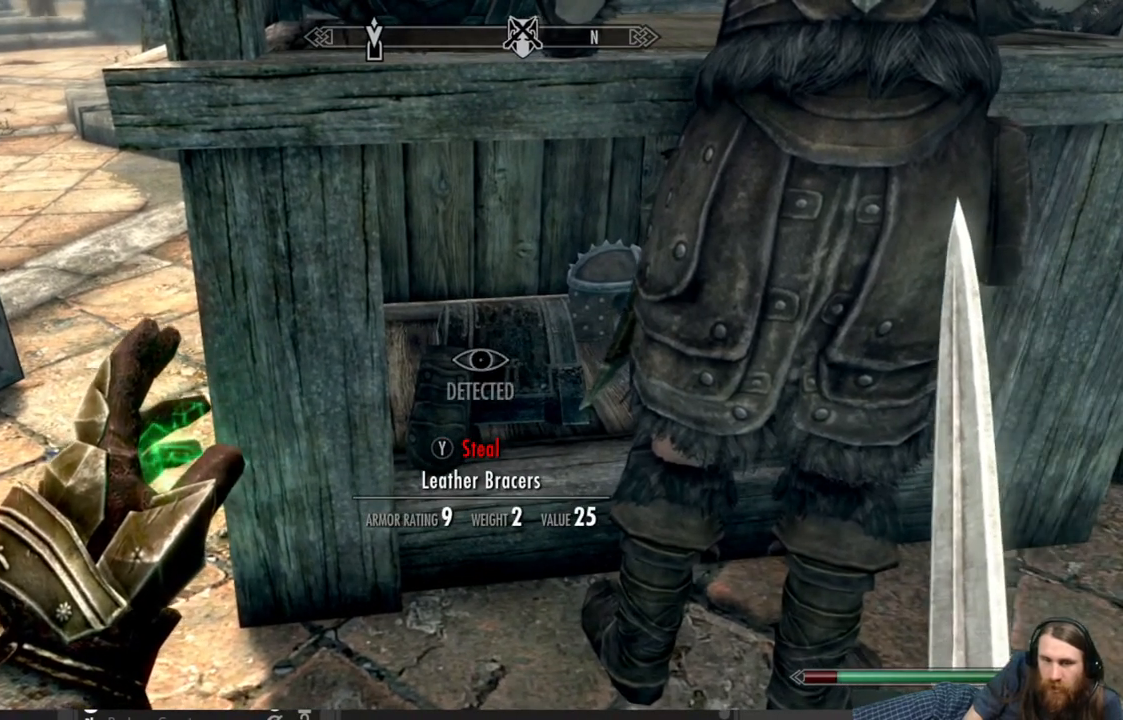
Gameplay with a controller (Xbox layout); each line is a JSON object with the inputs held at the frame after it. "events" lists button and stick changes between this image and that frame as [ms after this image, input, new state], when the widget could be followed in between.
{"buttons": [], "left_stick": "center", "right_stick": "center", "events": [[250, "right_stick", "down"], [283, "left_stick", "up"], [433, "left_stick", "center"], [433, "right_stick", "center"]]}
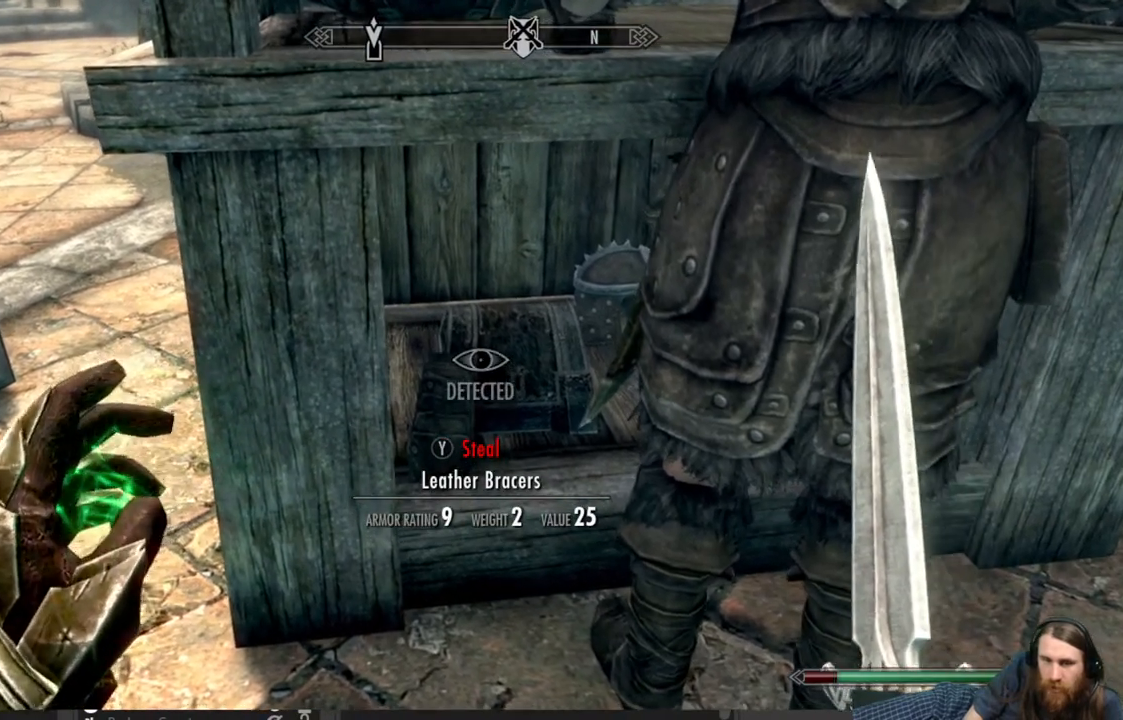
{"buttons": [], "left_stick": "center", "right_stick": "center", "events": [[50, "left_stick", "up"], [167, "right_stick", "down"], [267, "left_stick", "center"], [417, "right_stick", "center"]]}
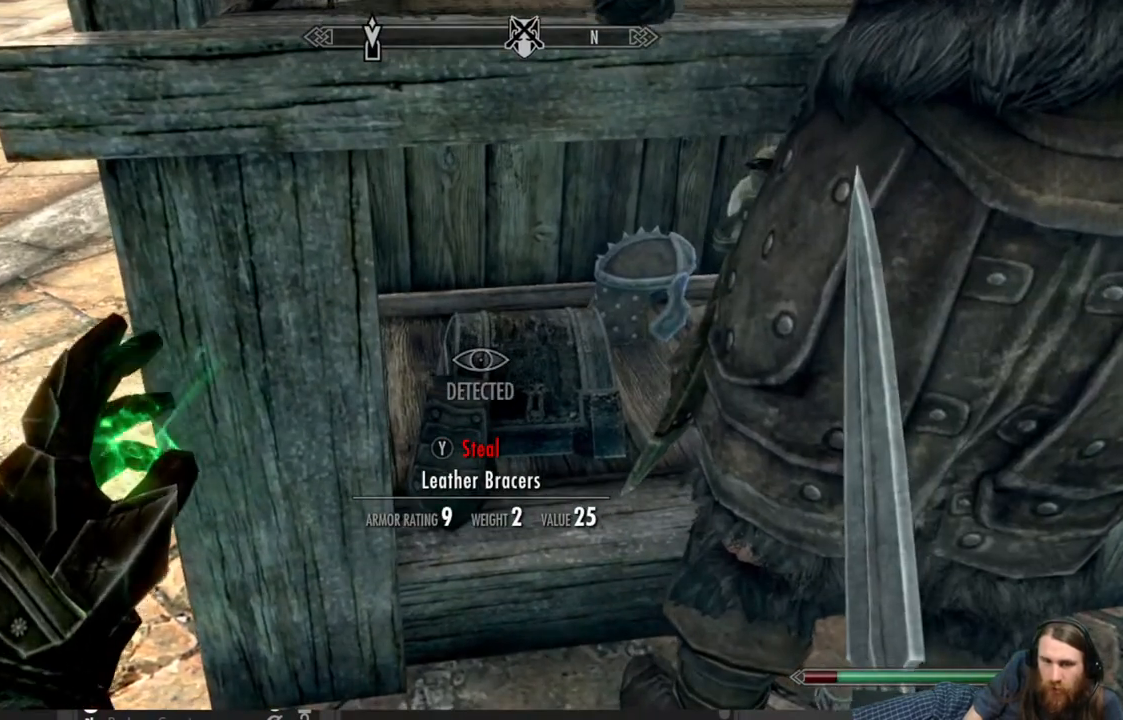
{"buttons": [], "left_stick": "center", "right_stick": "center", "events": [[67, "right_stick", "down"], [83, "left_stick", "up"], [200, "right_stick", "center"], [300, "left_stick", "center"]]}
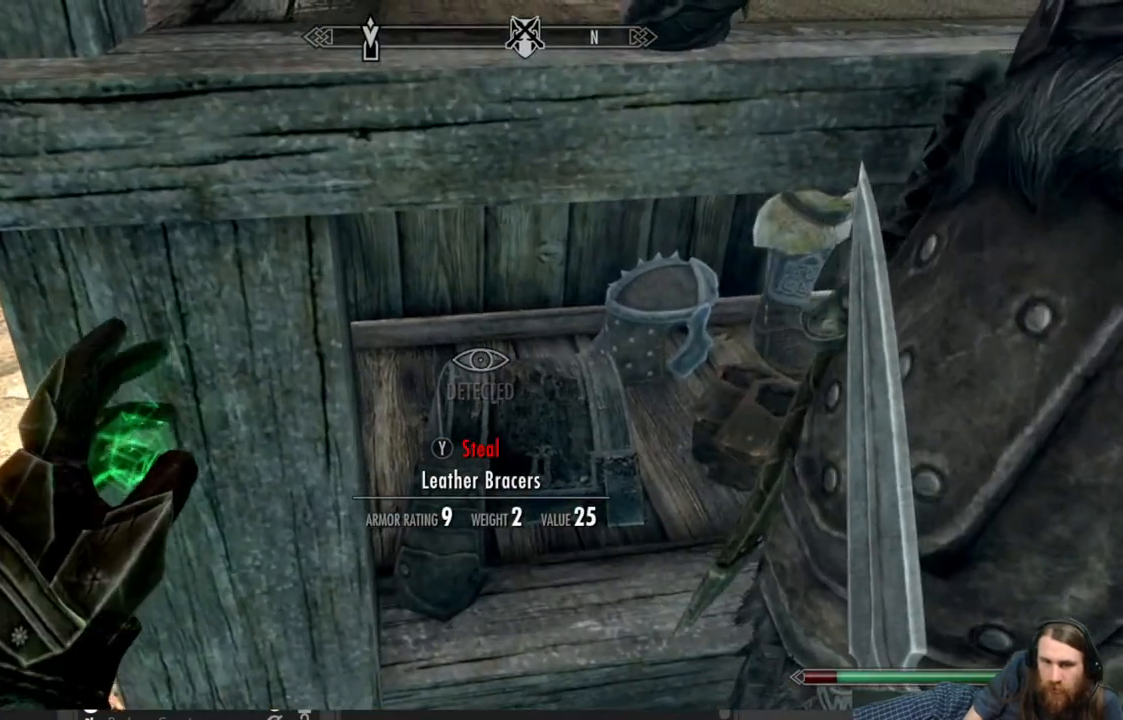
{"buttons": [], "left_stick": "center", "right_stick": "down", "events": [[17, "right_stick", "down"], [200, "left_stick", "up"], [250, "right_stick", "center"], [367, "left_stick", "center"], [500, "right_stick", "down"]]}
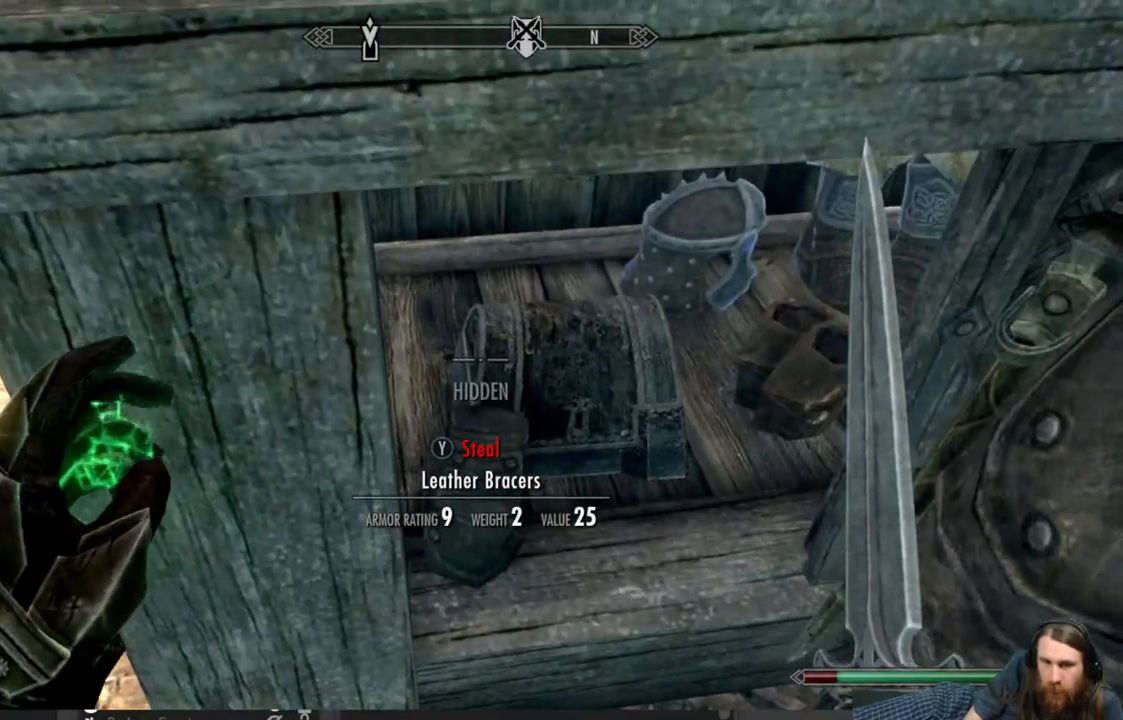
{"buttons": [], "left_stick": "center", "right_stick": "up-right", "events": [[167, "right_stick", "center"], [383, "right_stick", "up-right"]]}
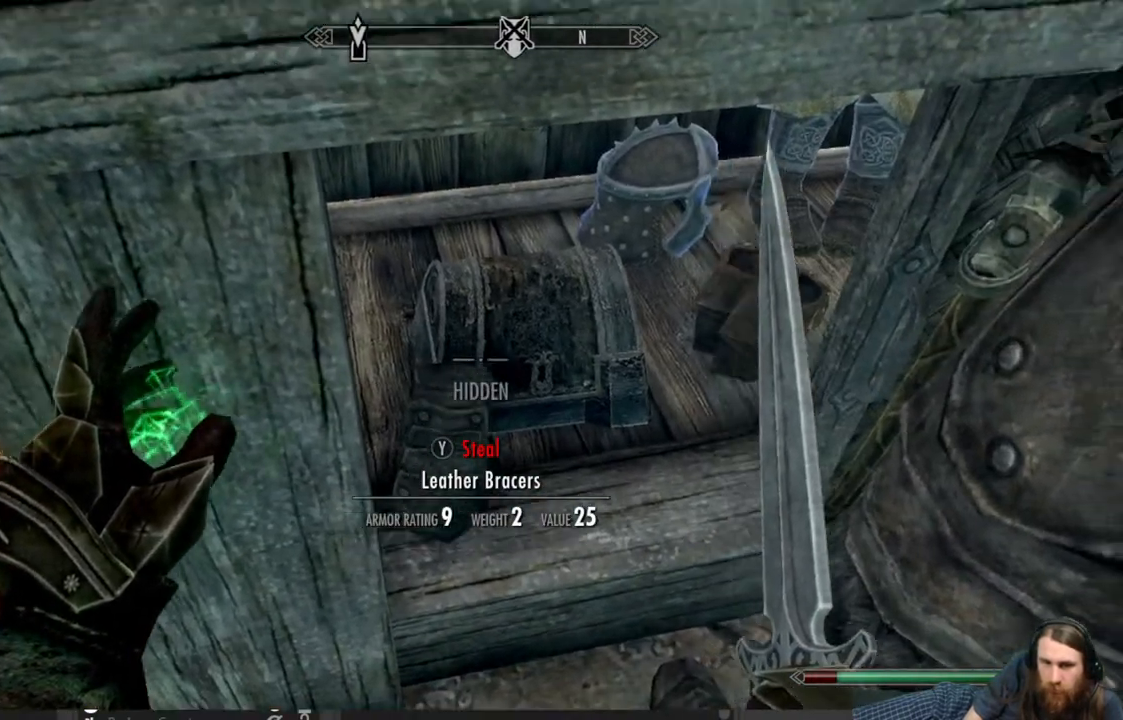
{"buttons": [], "left_stick": "down", "right_stick": "center", "events": [[67, "right_stick", "center"], [433, "left_stick", "down"]]}
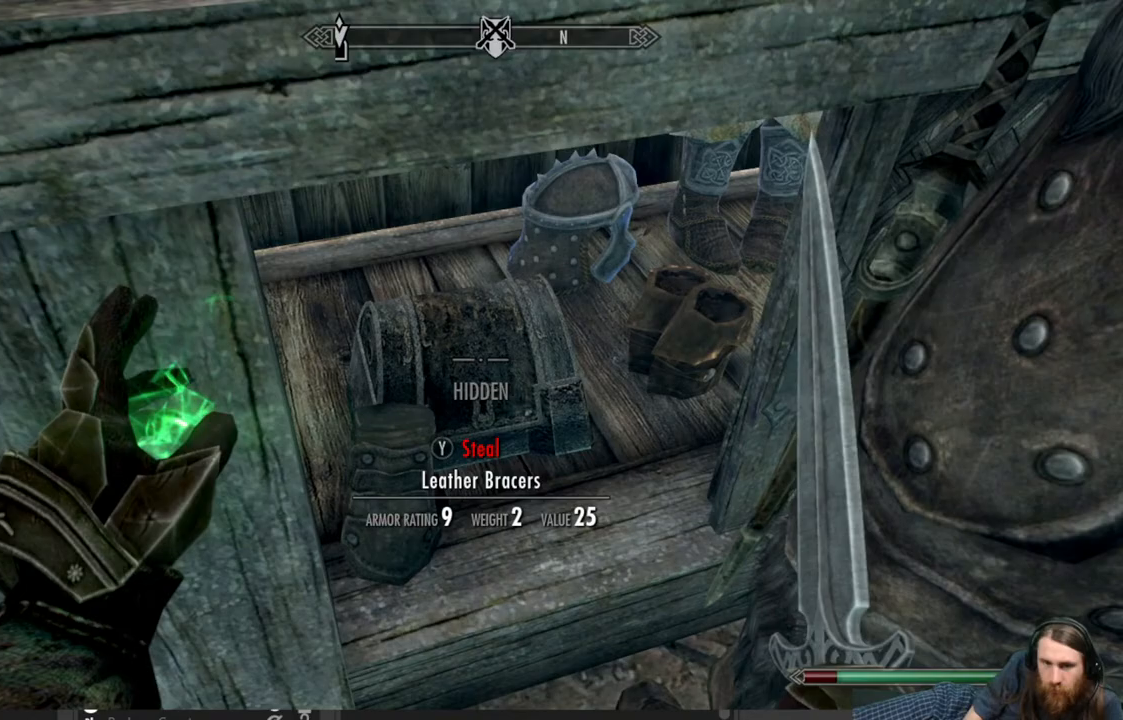
{"buttons": [], "left_stick": "center", "right_stick": "up", "events": [[367, "left_stick", "center"], [483, "right_stick", "up"]]}
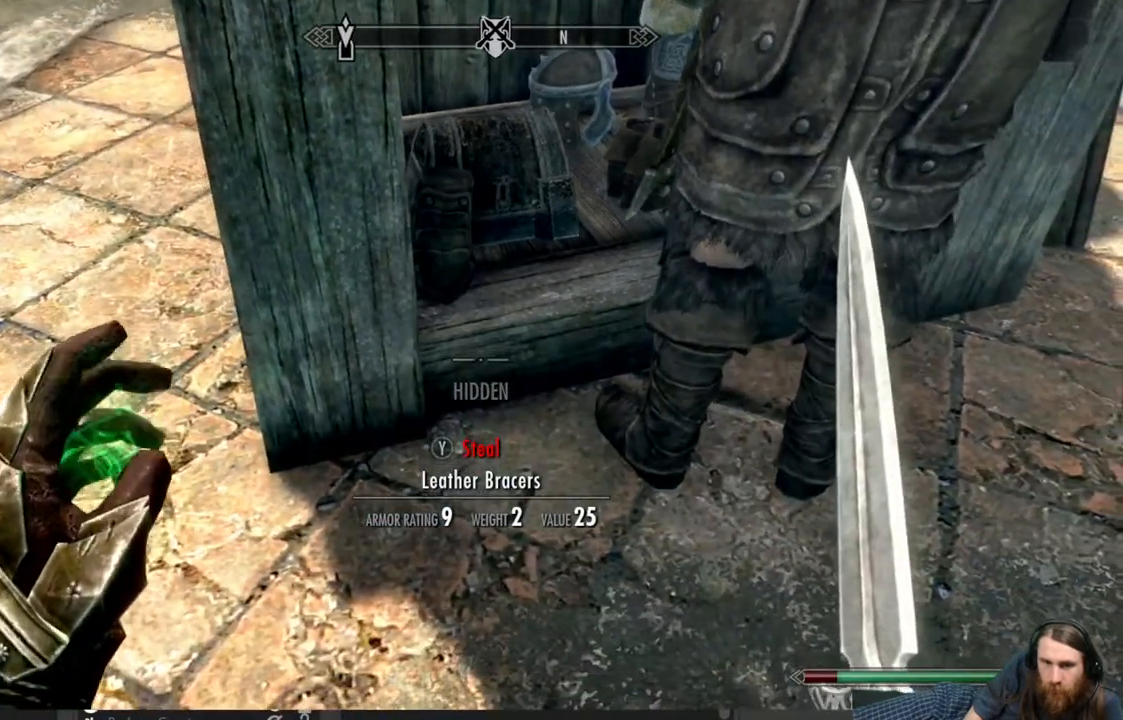
{"buttons": [], "left_stick": "center", "right_stick": "up", "events": []}
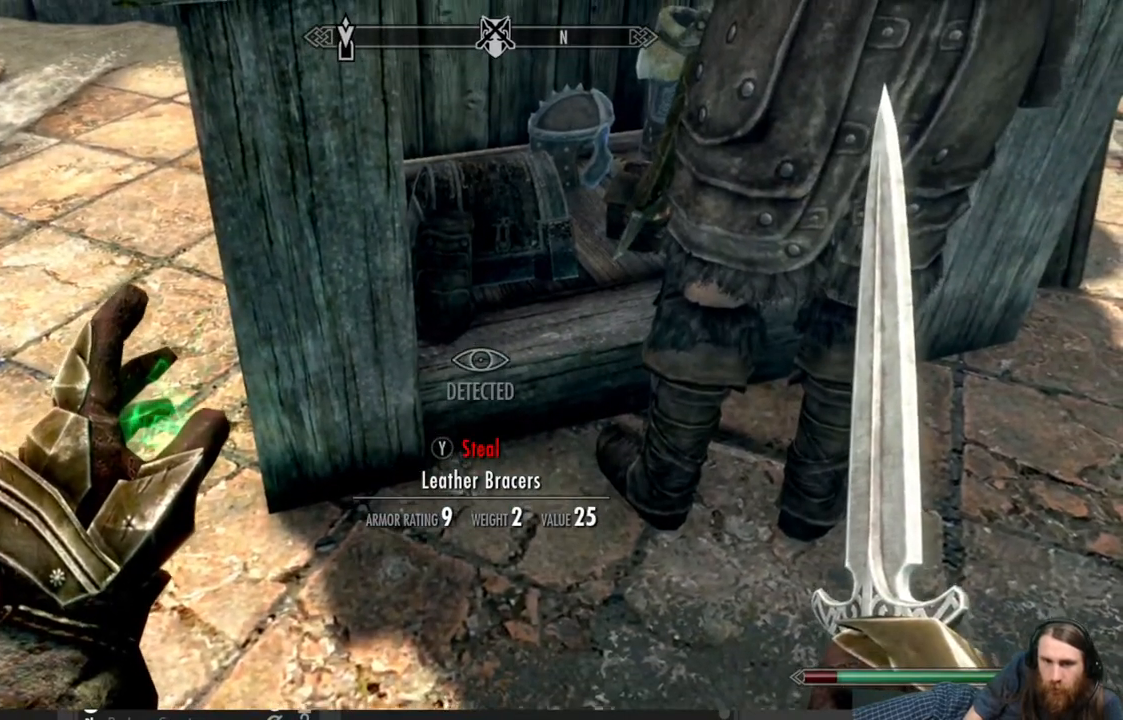
{"buttons": [], "left_stick": "center", "right_stick": "up", "events": [[50, "left_stick", "down"], [167, "right_stick", "center"], [267, "left_stick", "center"], [383, "right_stick", "up"]]}
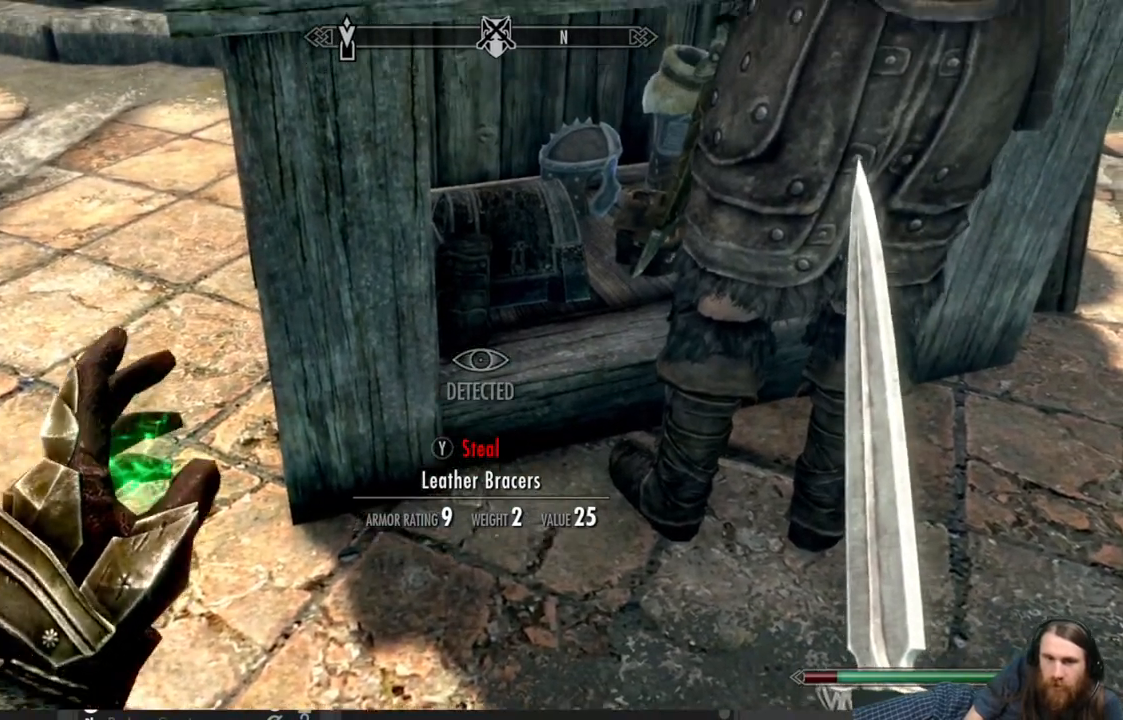
{"buttons": [], "left_stick": "center", "right_stick": "center", "events": [[200, "right_stick", "center"]]}
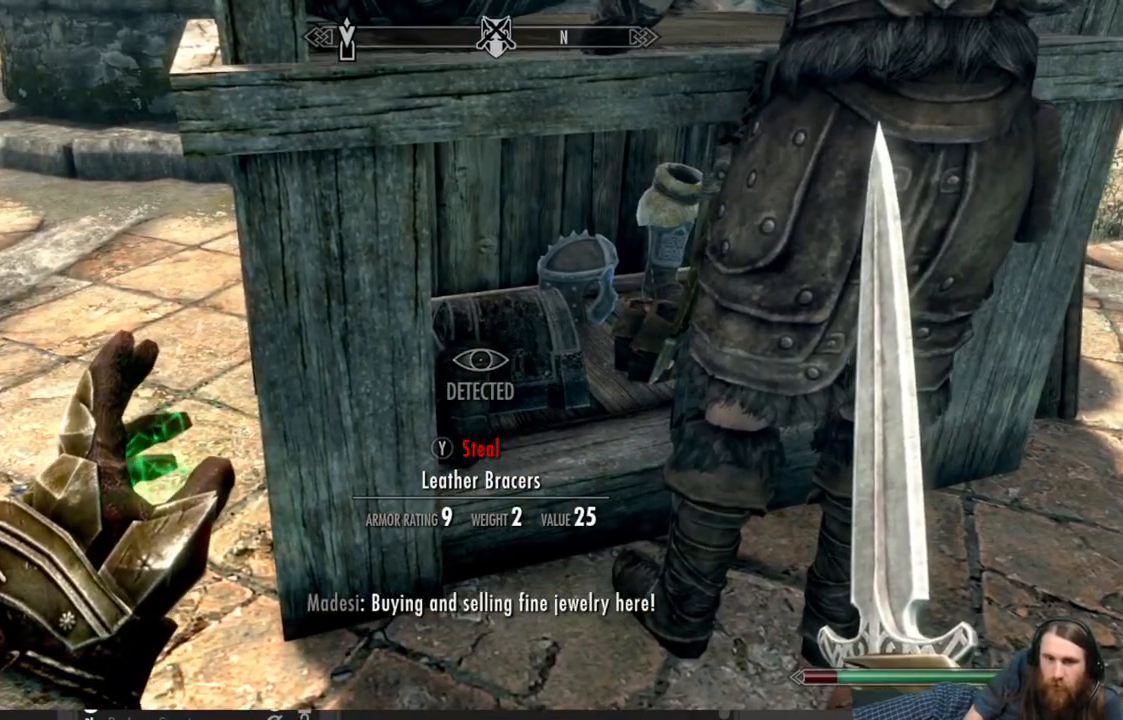
{"buttons": ["Y"], "left_stick": "center", "right_stick": "center", "events": [[100, "Y", "down"]]}
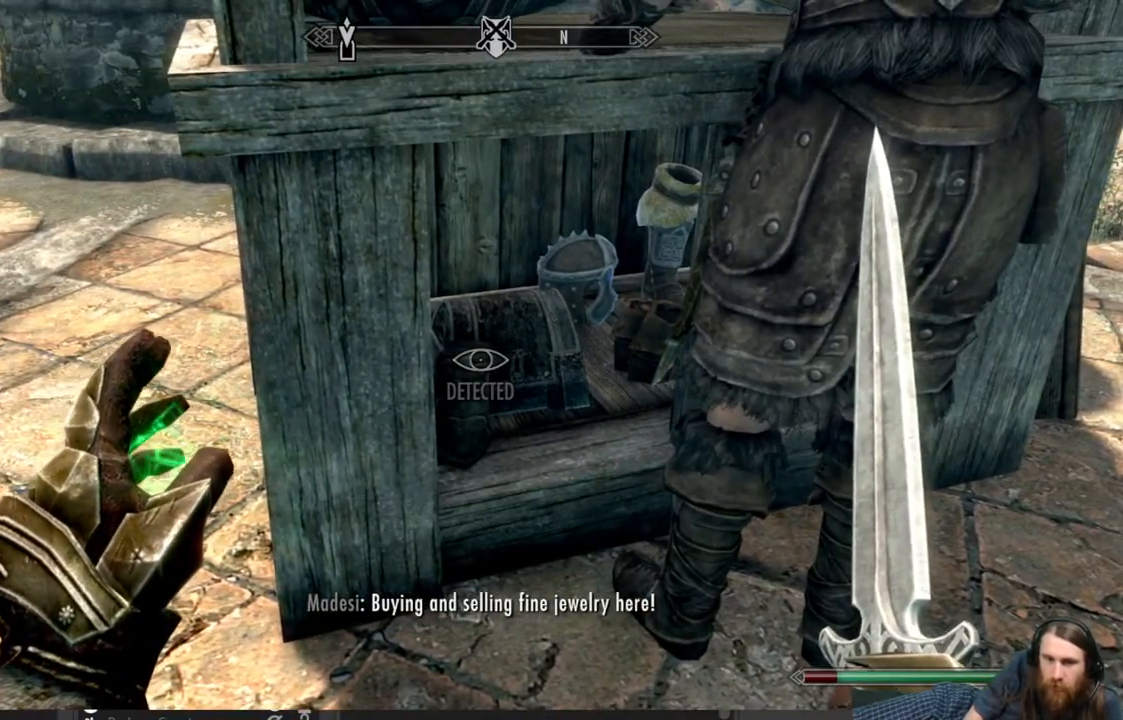
{"buttons": ["Y"], "left_stick": "center", "right_stick": "up", "events": [[217, "right_stick", "up"]]}
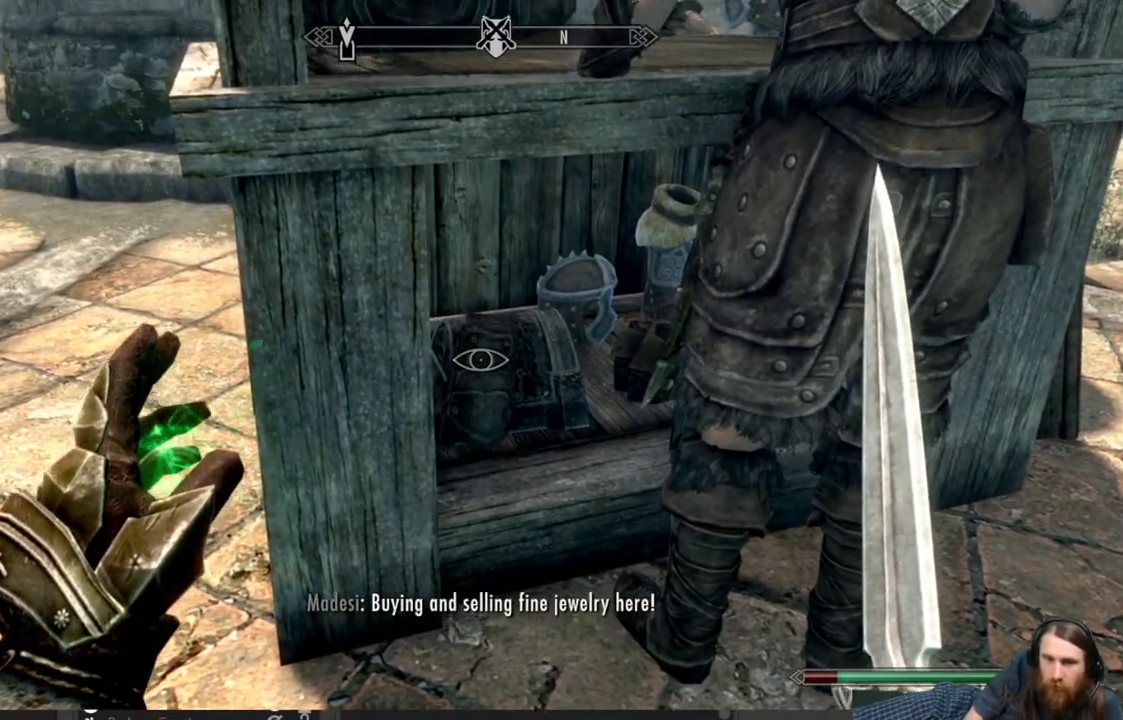
{"buttons": ["Y"], "left_stick": "up", "right_stick": "up", "events": [[433, "left_stick", "up"]]}
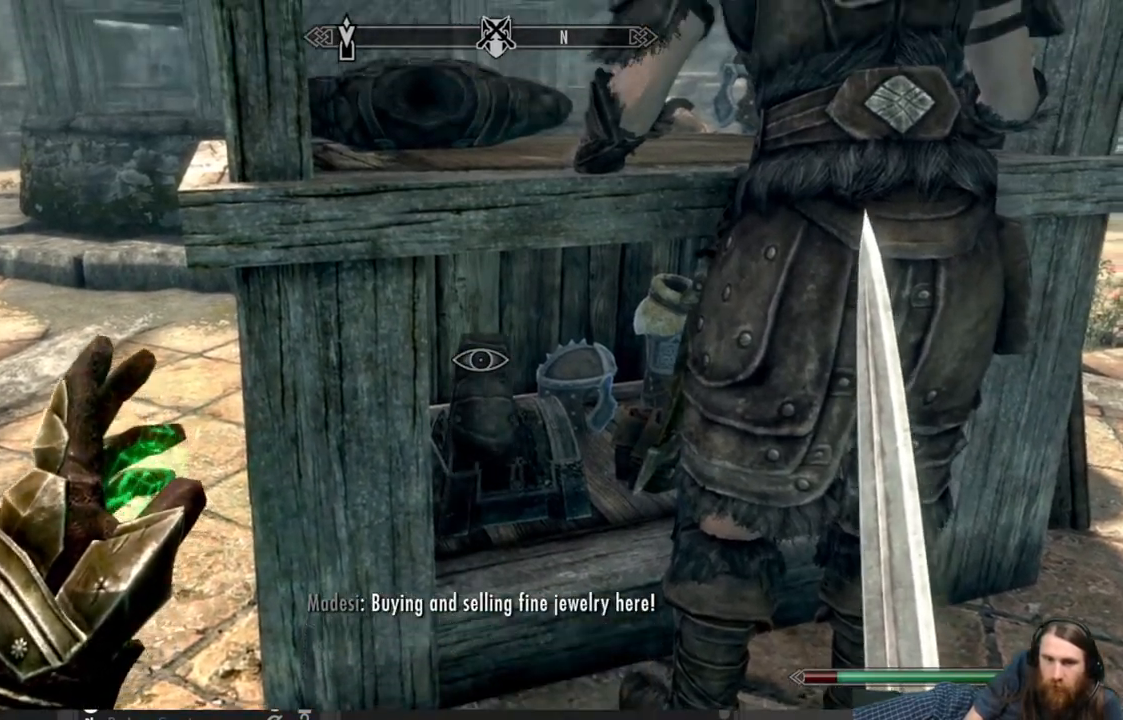
{"buttons": ["Y"], "left_stick": "center", "right_stick": "center", "events": [[83, "left_stick", "center"], [267, "right_stick", "center"]]}
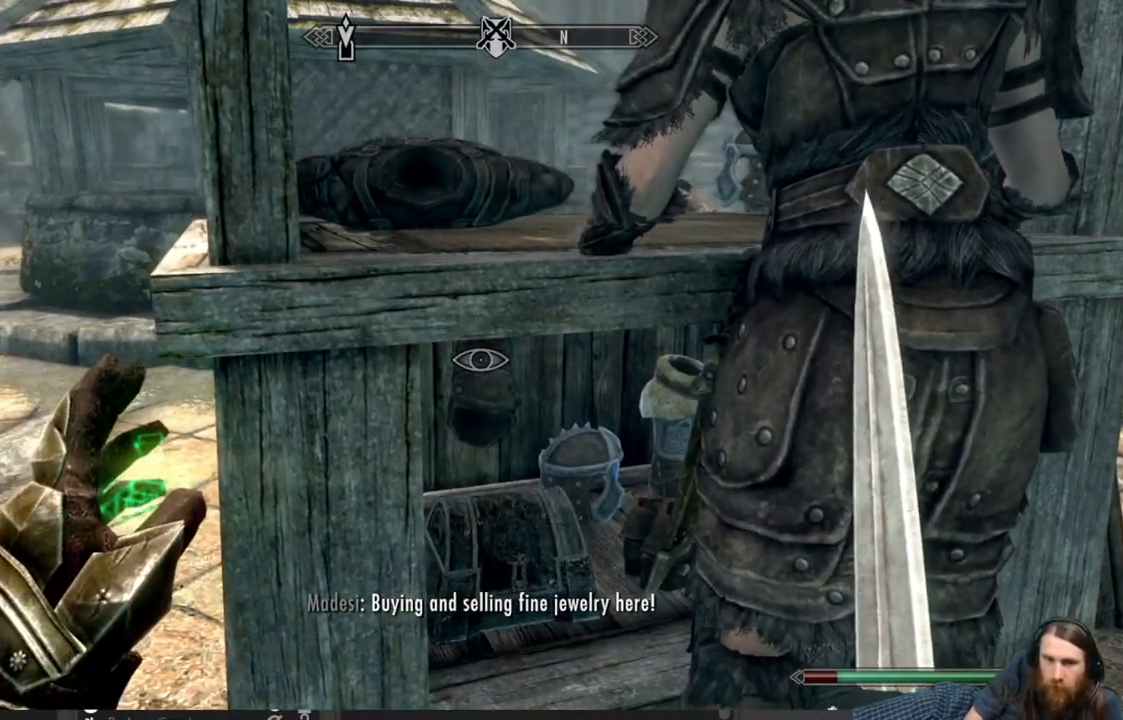
{"buttons": ["Y"], "left_stick": "center", "right_stick": "center", "events": [[167, "left_stick", "up"], [317, "left_stick", "center"]]}
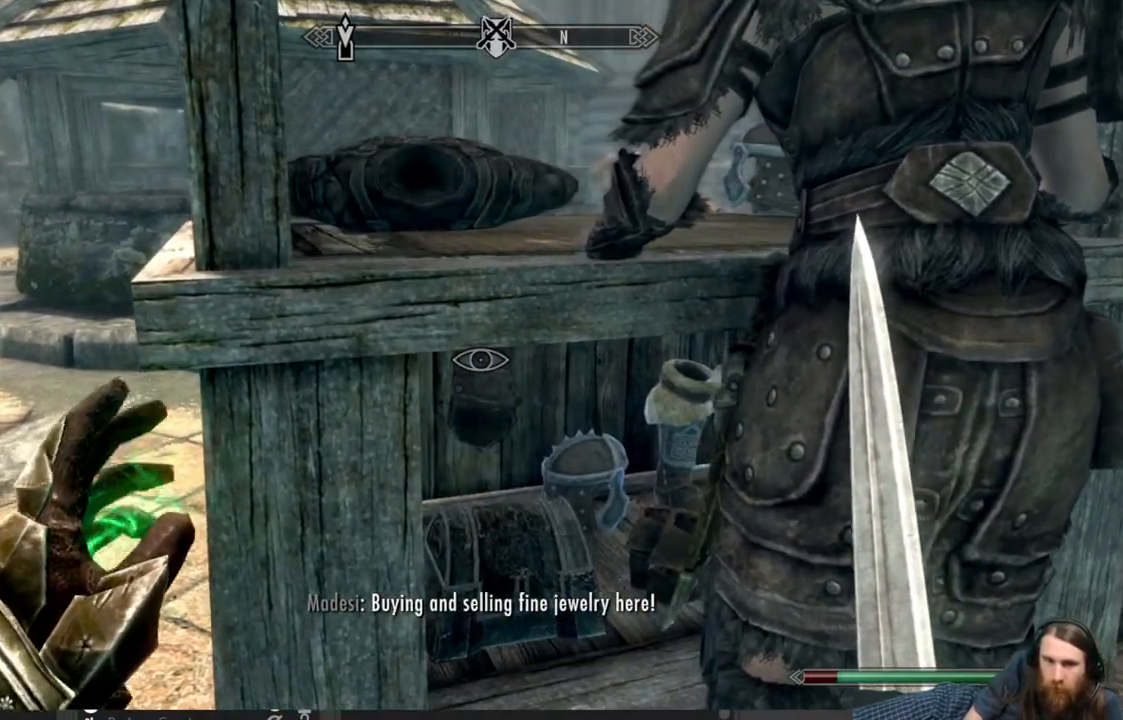
{"buttons": ["Y"], "left_stick": "center", "right_stick": "center", "events": [[33, "left_stick", "up"], [267, "left_stick", "center"]]}
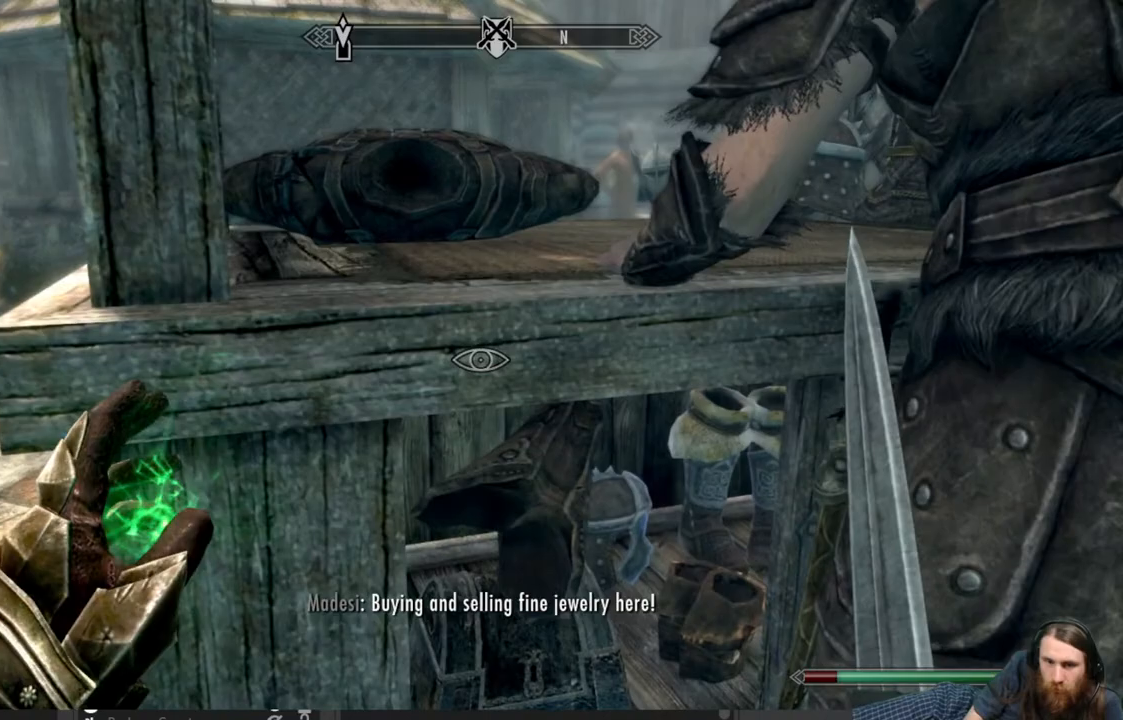
{"buttons": ["Y"], "left_stick": "center", "right_stick": "right", "events": [[383, "right_stick", "right"]]}
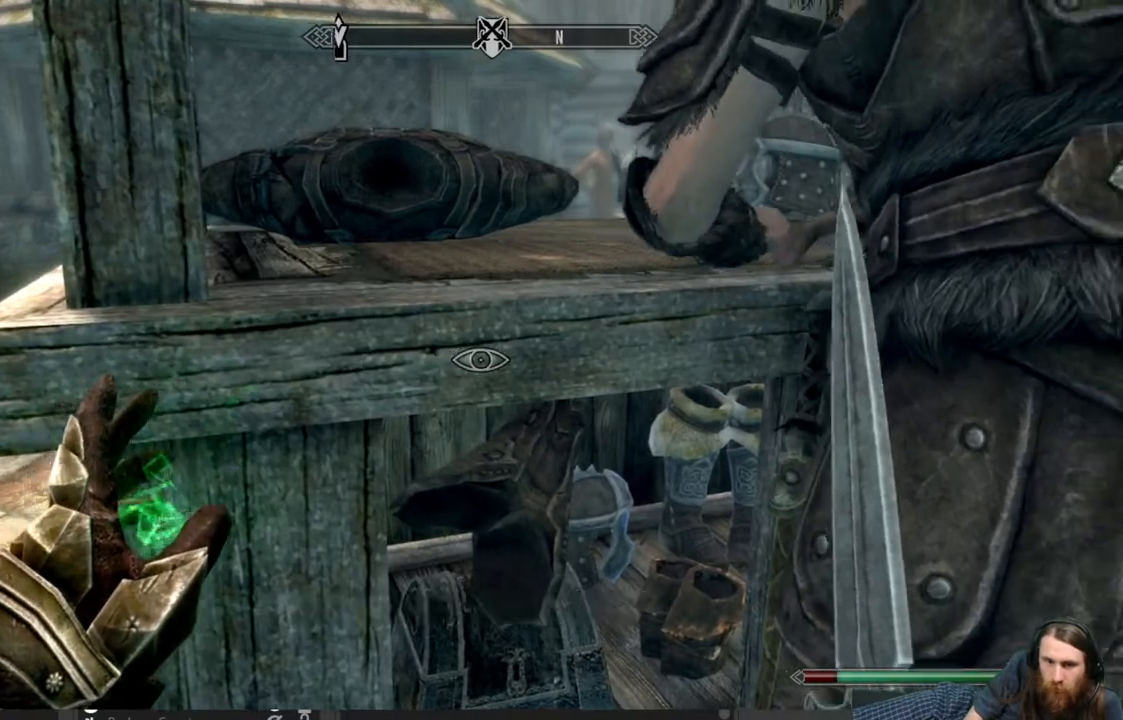
{"buttons": ["Y"], "left_stick": "center", "right_stick": "right", "events": [[50, "right_stick", "center"], [283, "right_stick", "right"]]}
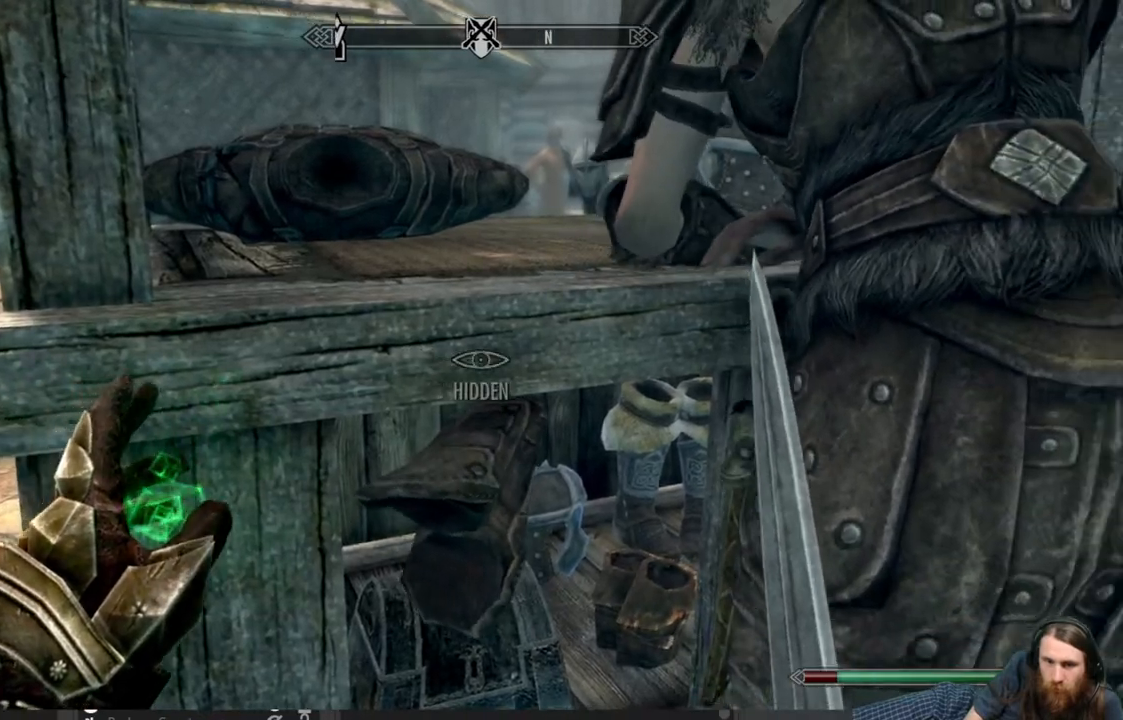
{"buttons": [], "left_stick": "center", "right_stick": "center", "events": [[50, "right_stick", "center"], [117, "Y", "up"]]}
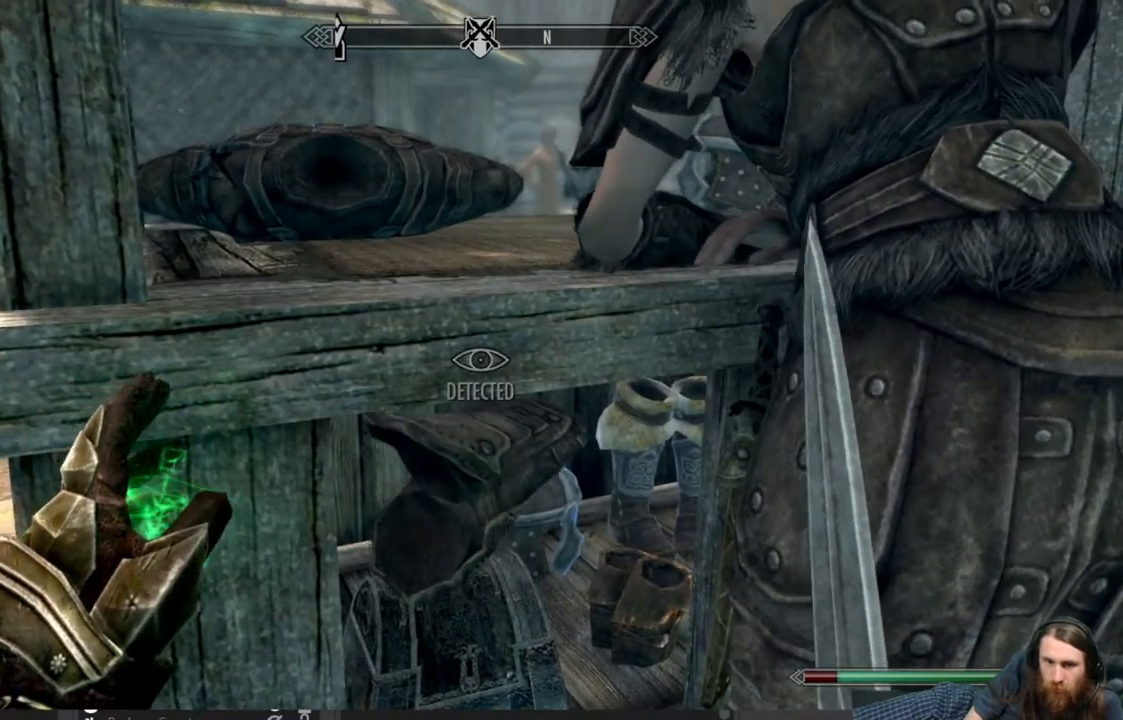
{"buttons": [], "left_stick": "down", "right_stick": "center", "events": [[100, "right_stick", "down"], [167, "left_stick", "down"], [250, "right_stick", "center"], [317, "left_stick", "center"], [450, "left_stick", "down"]]}
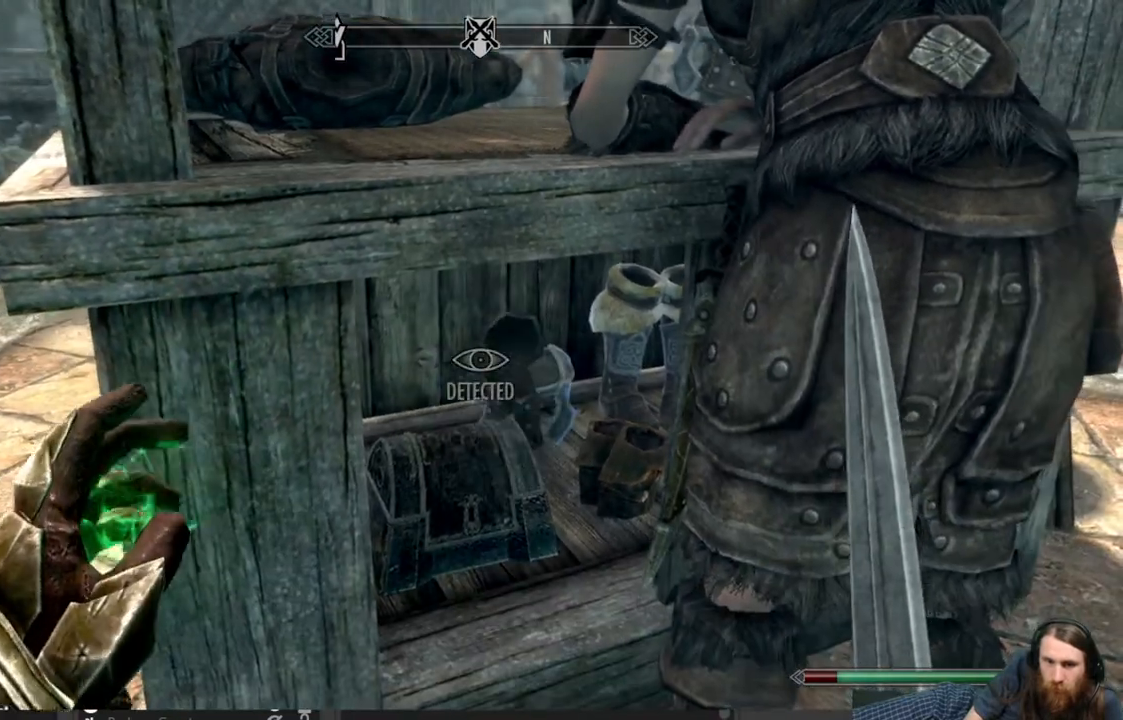
{"buttons": [], "left_stick": "center", "right_stick": "center", "events": [[217, "left_stick", "center"]]}
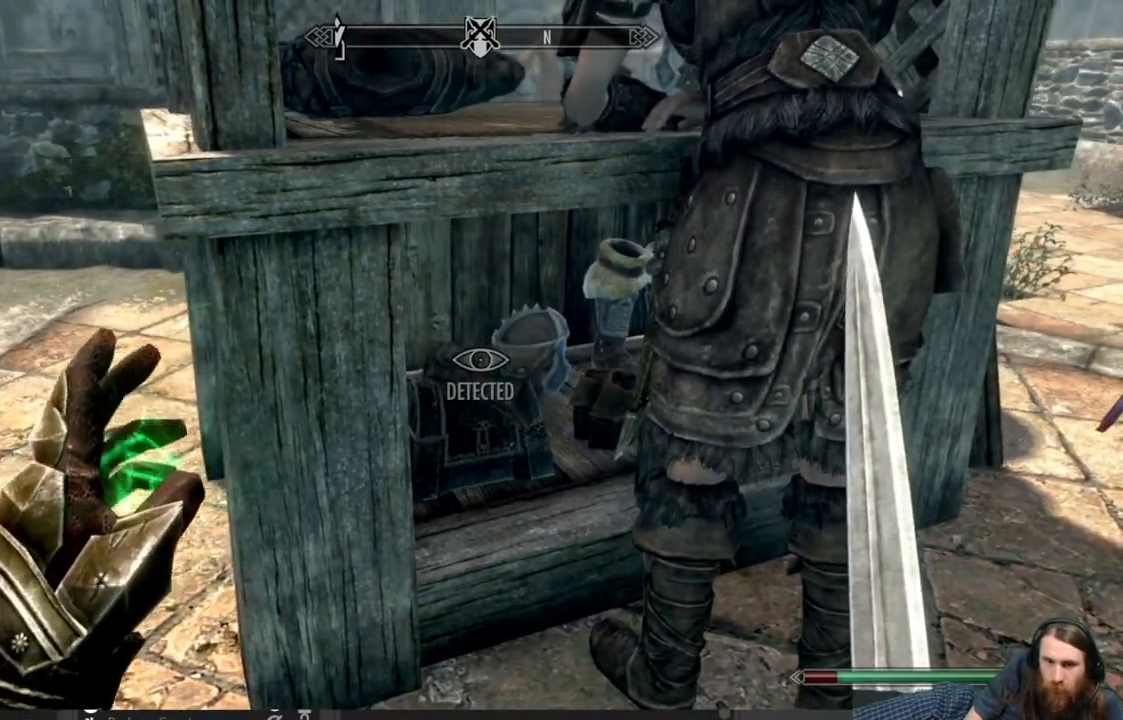
{"buttons": [], "left_stick": "center", "right_stick": "center", "events": [[83, "left_stick", "up"], [433, "left_stick", "center"]]}
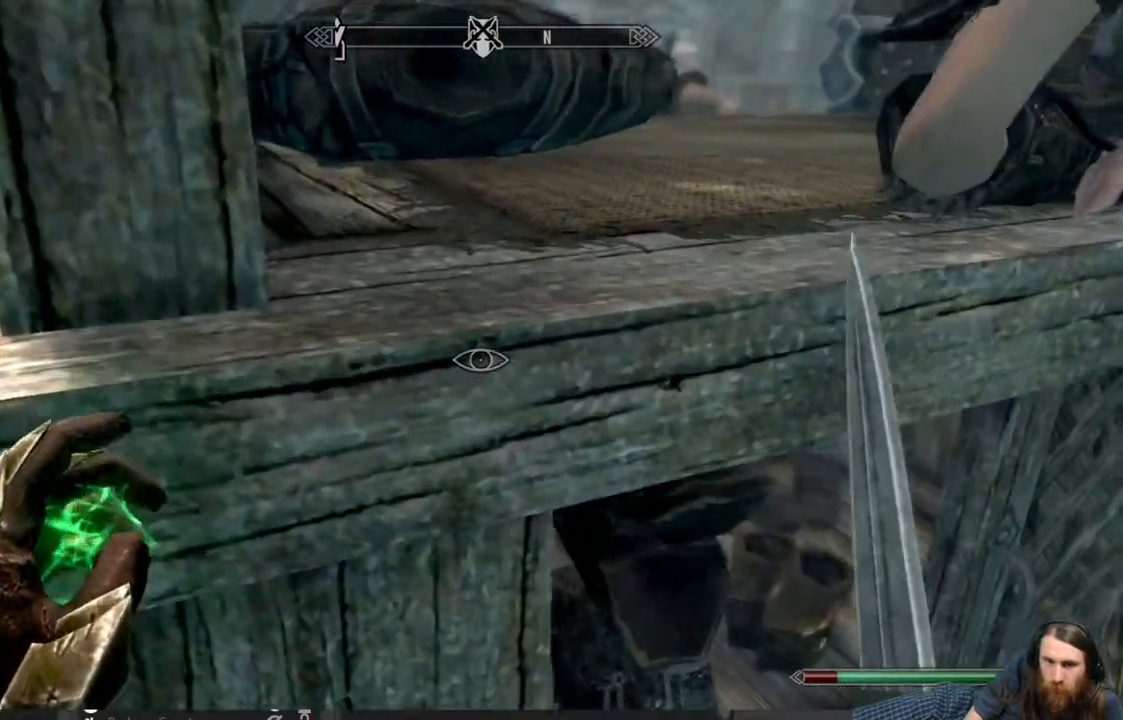
{"buttons": [], "left_stick": "center", "right_stick": "center", "events": [[183, "Y", "down"], [350, "Y", "up"]]}
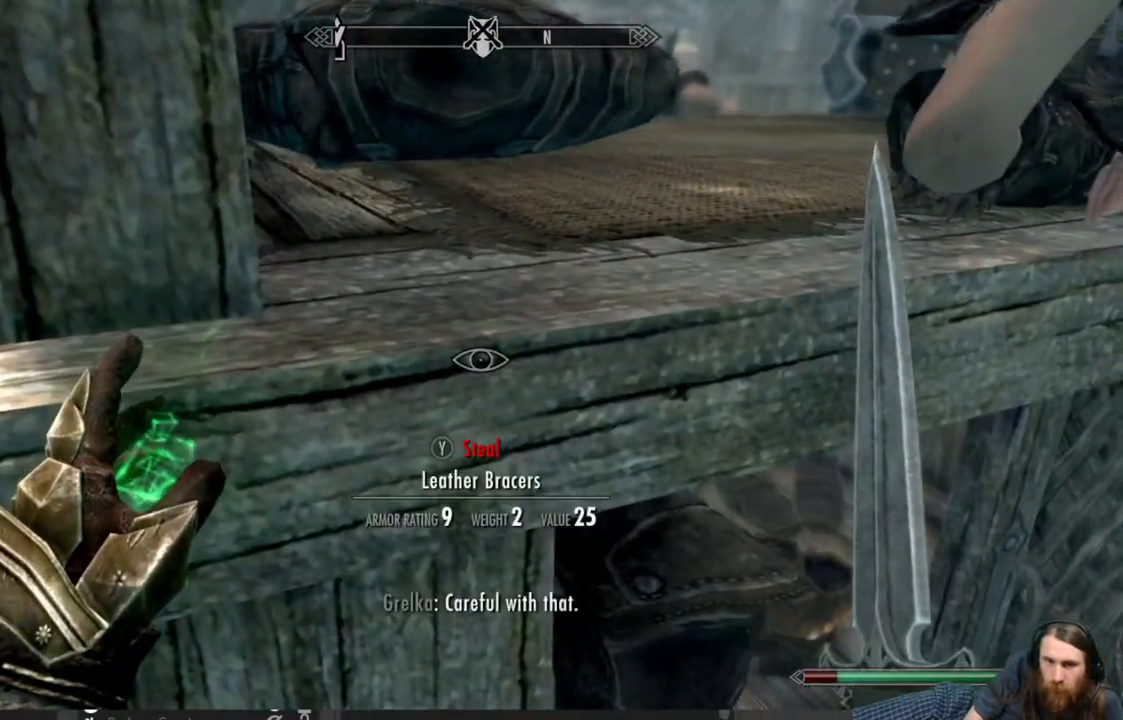
{"buttons": [], "left_stick": "down", "right_stick": "center", "events": [[283, "left_stick", "down"]]}
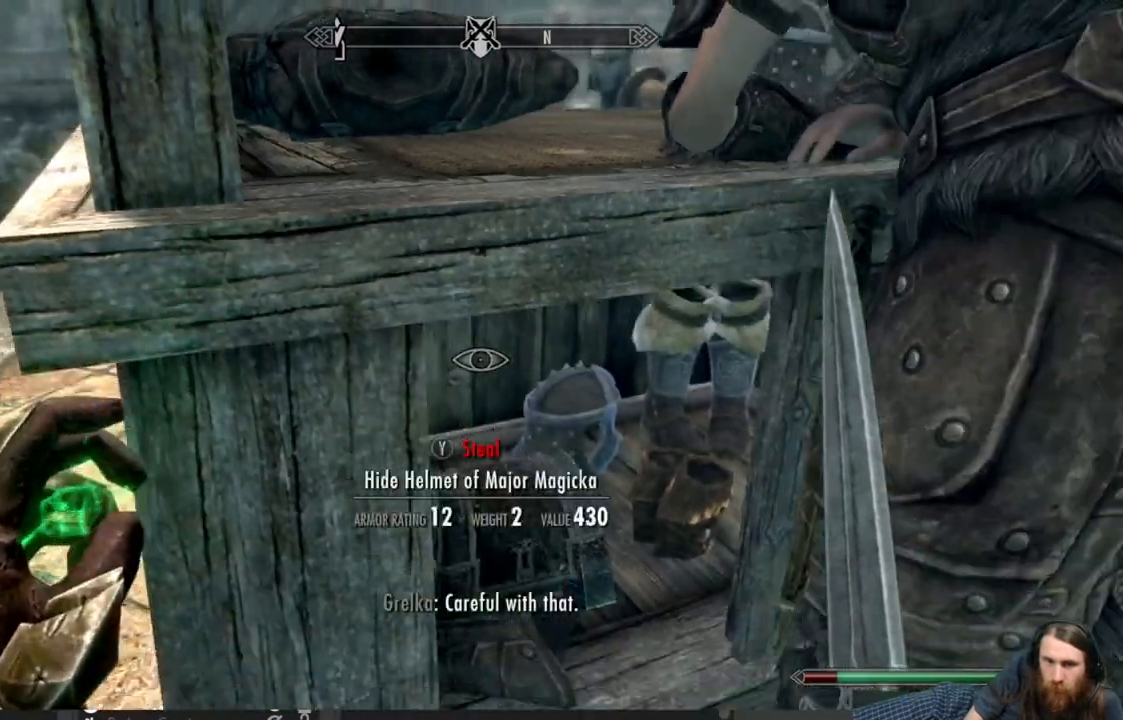
{"buttons": [], "left_stick": "center", "right_stick": "down", "events": [[17, "left_stick", "down-right"], [117, "right_stick", "down"], [167, "left_stick", "center"], [283, "right_stick", "center"], [467, "right_stick", "down"]]}
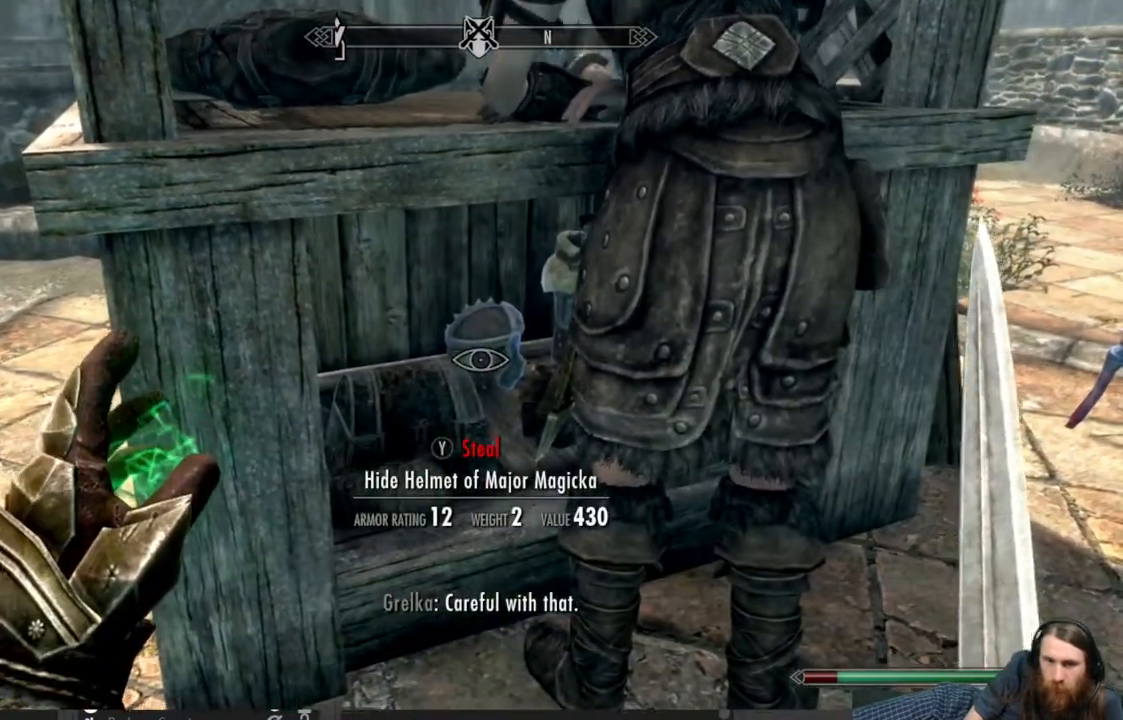
{"buttons": [], "left_stick": "center", "right_stick": "center", "events": [[150, "right_stick", "center"], [350, "right_stick", "down-left"], [483, "right_stick", "center"]]}